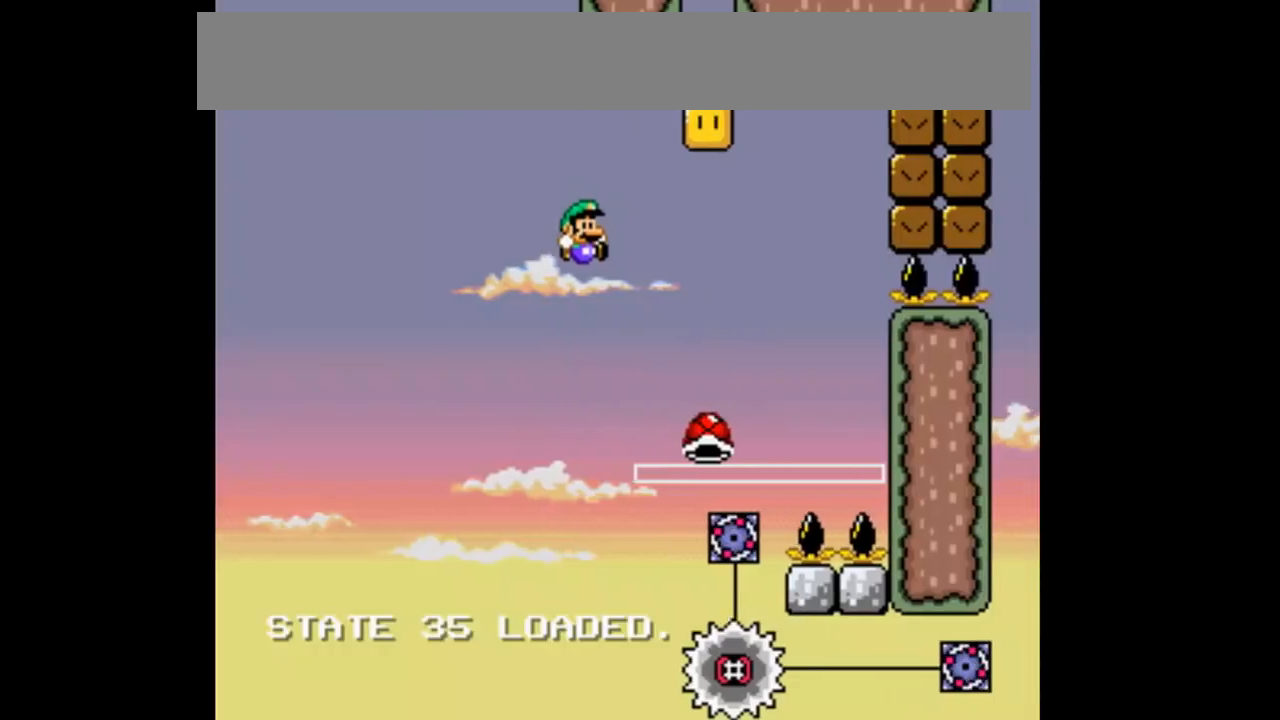
Gameplay with a controller (Nintendo layout); each line is a JSON object with the inputs held at the frame after it. "events" lists button and stick changes between this image and that frame as [ms after this image, input, new state], when the widget could be followed in between. Not read: DPAD_DOWN DPAD_UP L3 R1 R3.
{"buttons": ["B", "Y"], "events": []}
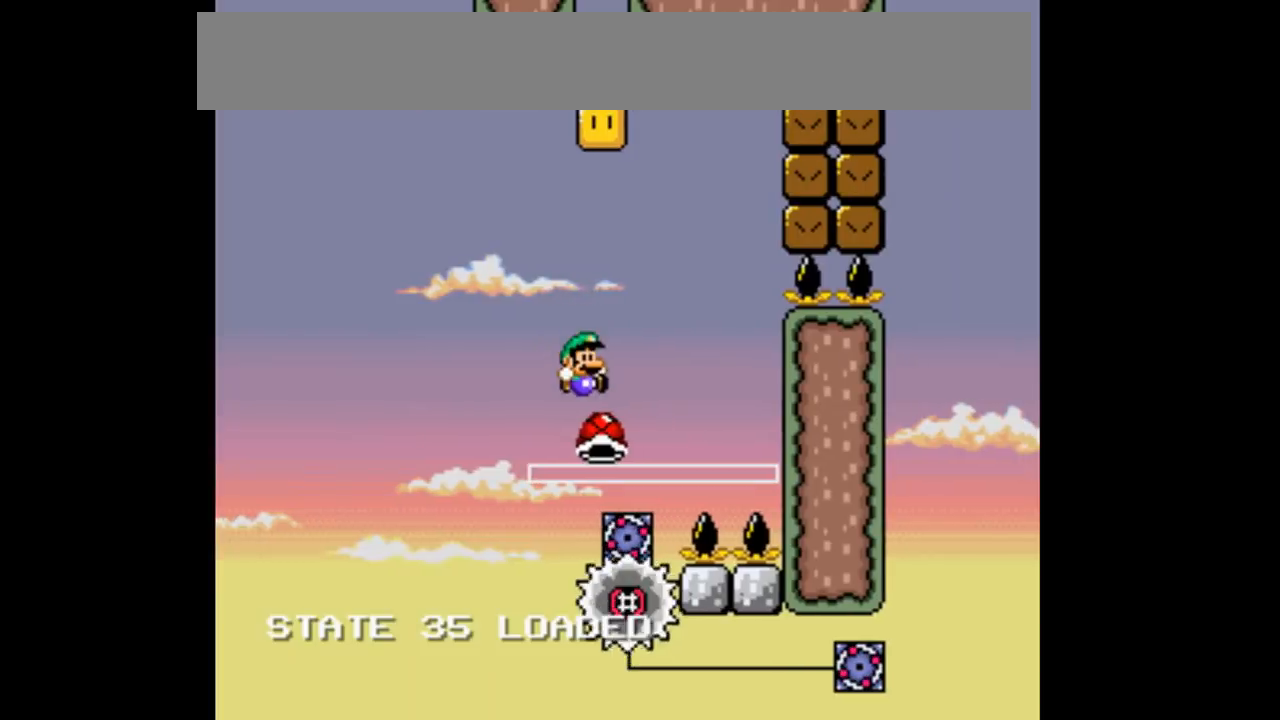
{"buttons": ["B", "Y", "DPAD_LEFT"]}
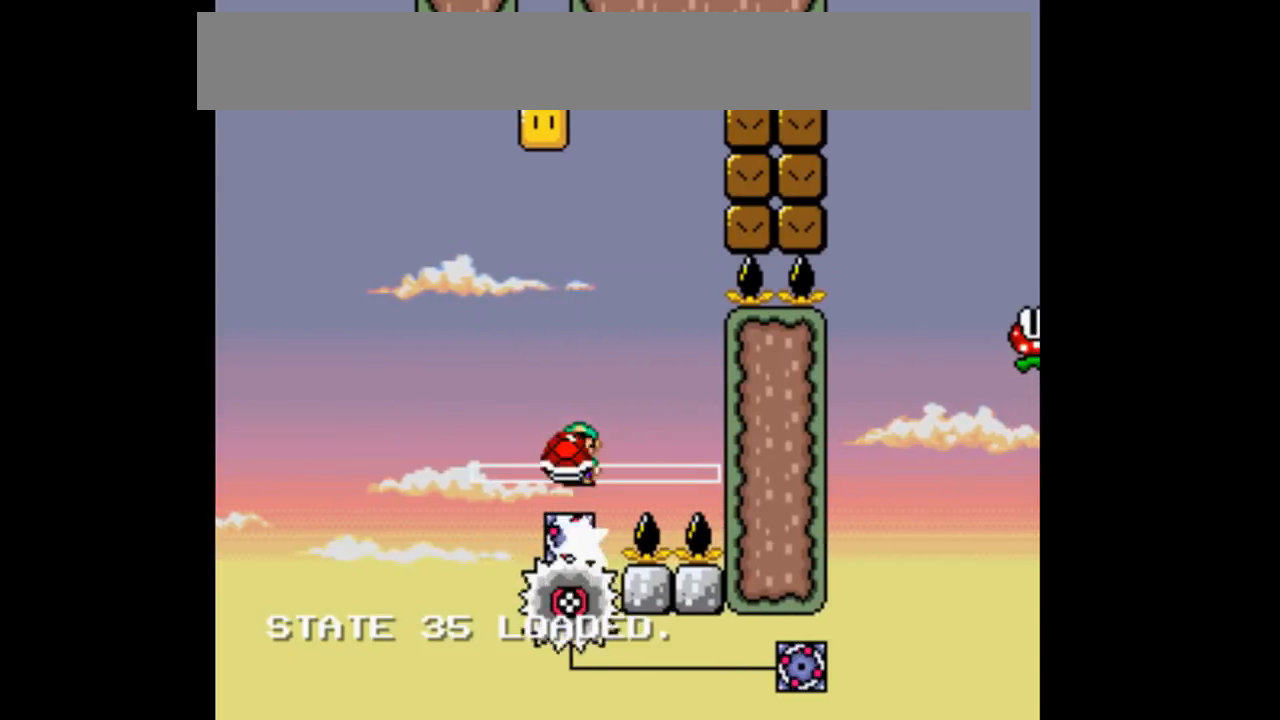
{"buttons": ["B", "Y", "DPAD_RIGHT"], "events": [[300, "DPAD_LEFT", "up"], [400, "DPAD_RIGHT", "down"]]}
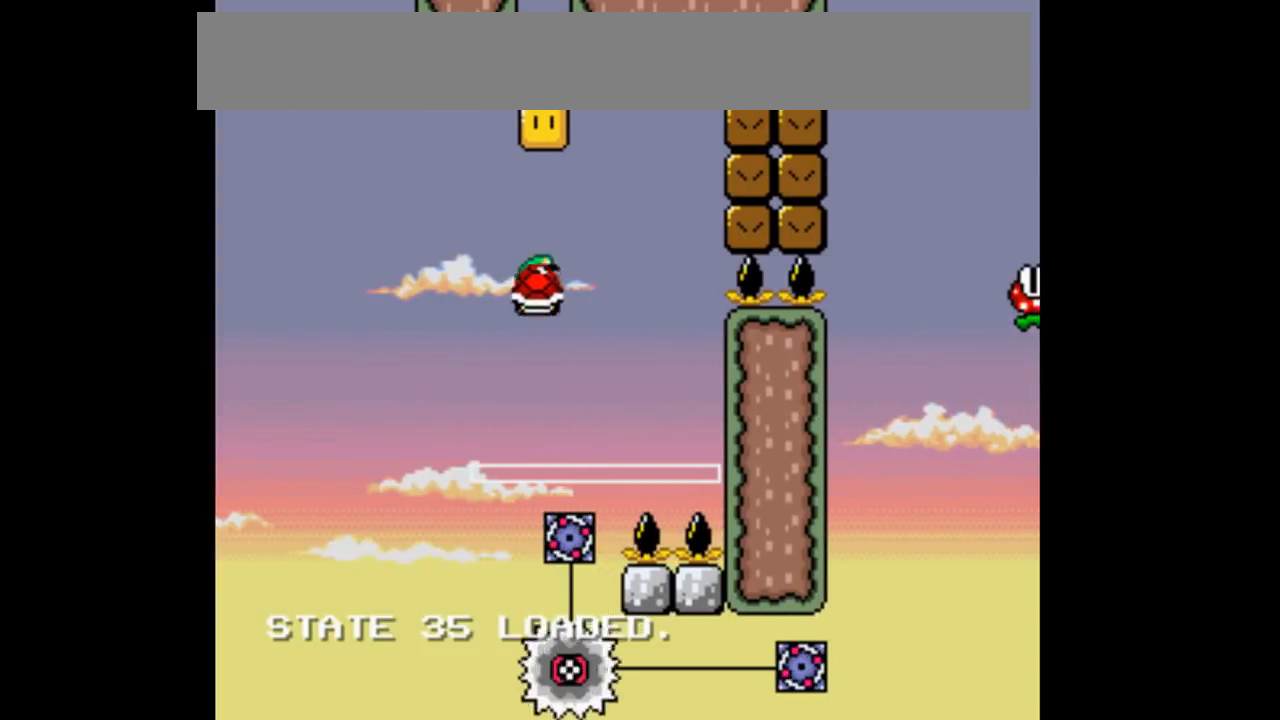
{"buttons": ["B", "Y"], "events": [[100, "Y", "up"], [133, "B", "up"], [233, "B", "down"], [267, "Y", "down"], [467, "DPAD_RIGHT", "up"]]}
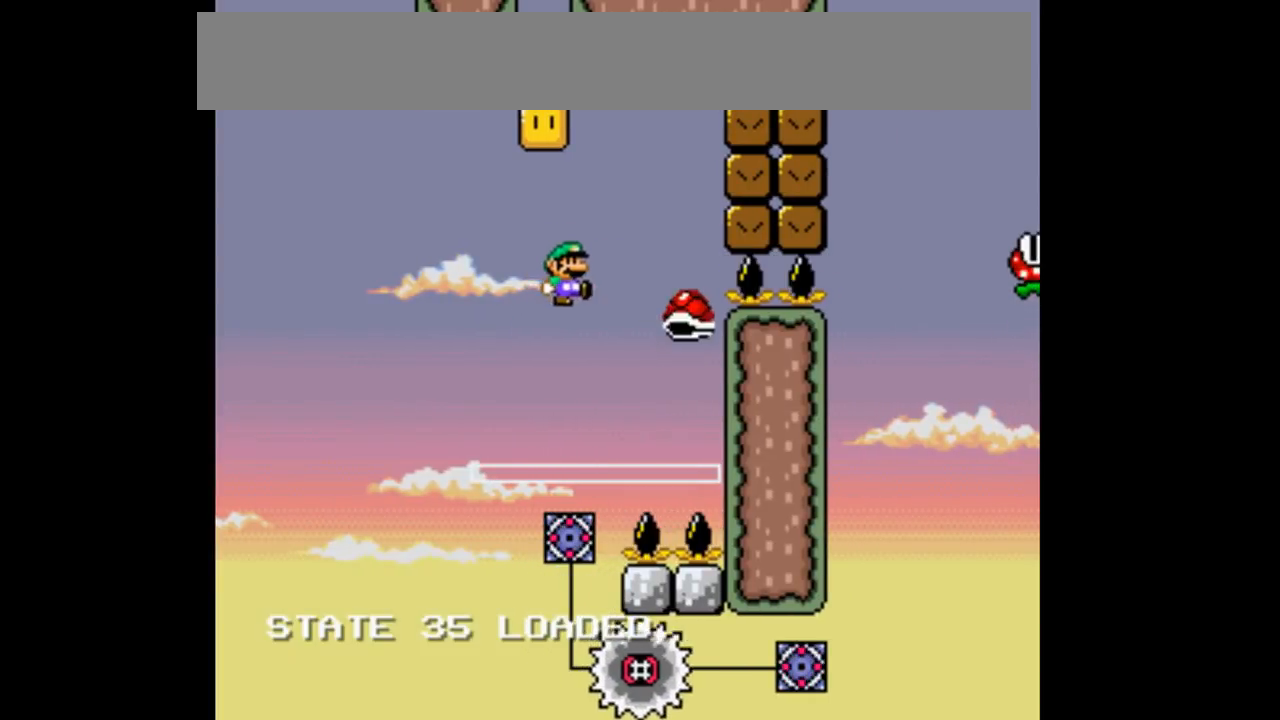
{"buttons": ["B", "Y", "DPAD_LEFT"], "events": [[133, "DPAD_LEFT", "down"], [200, "B", "up"], [333, "B", "down"]]}
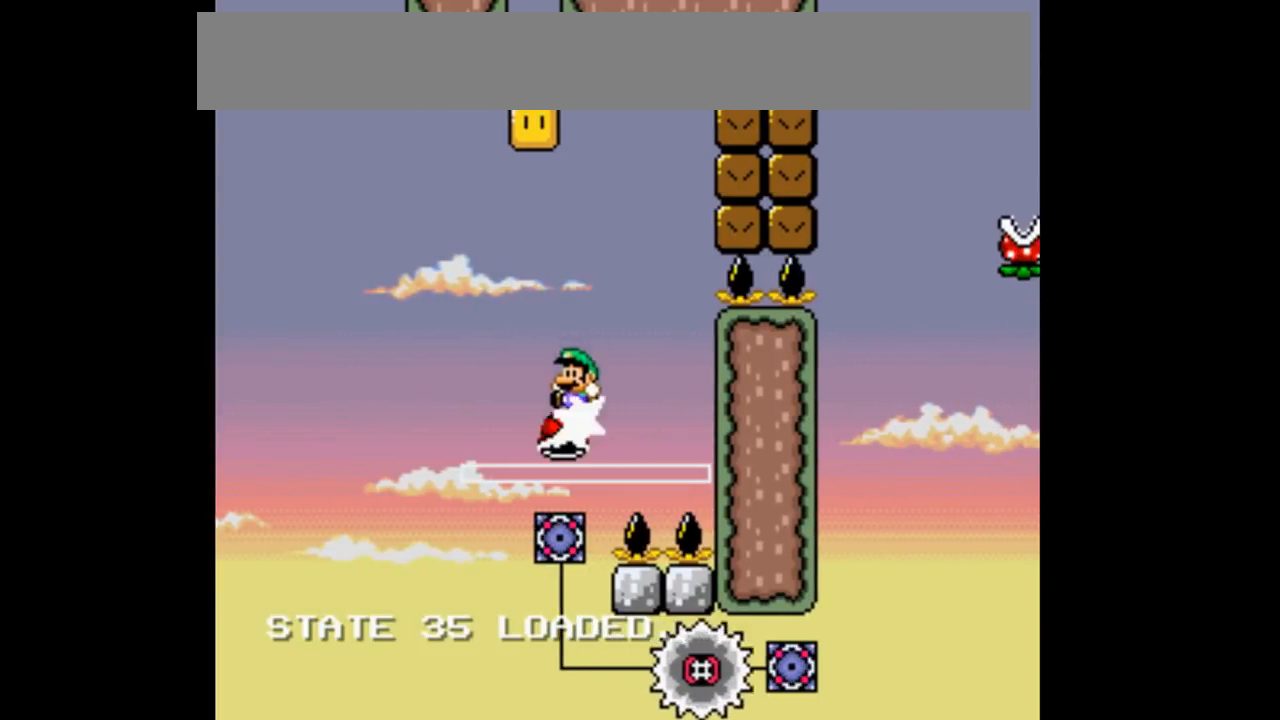
{"buttons": ["B", "Y", "DPAD_RIGHT"], "events": [[300, "DPAD_LEFT", "up"], [400, "DPAD_RIGHT", "down"]]}
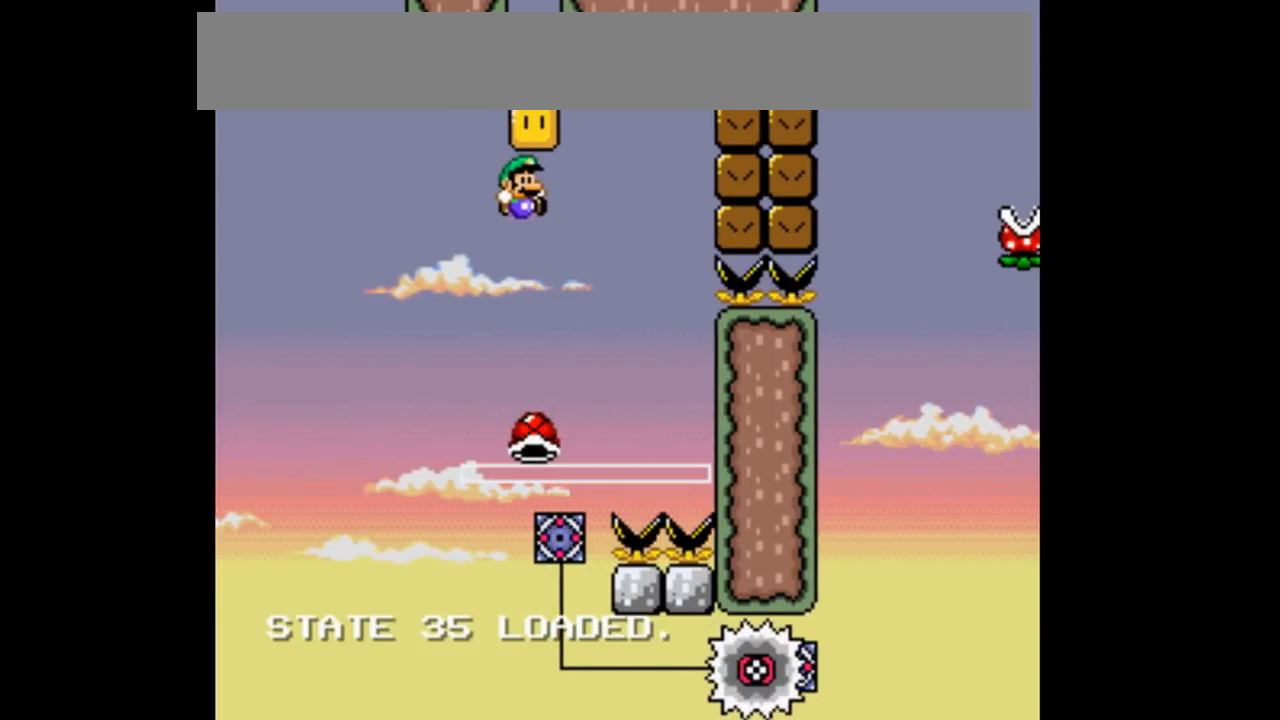
{"buttons": ["B", "Y"], "events": [[100, "DPAD_RIGHT", "up"]]}
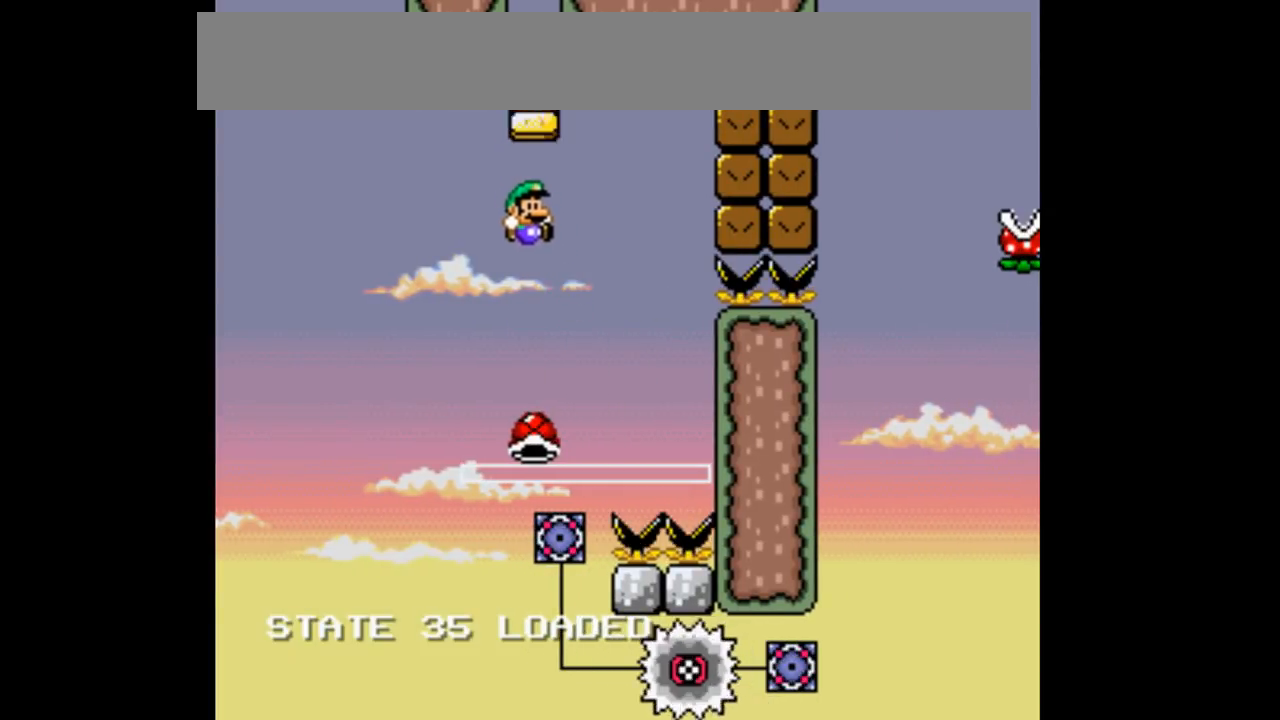
{"buttons": ["B", "Y"], "events": [[33, "DPAD_LEFT", "down"], [133, "DPAD_LEFT", "up"], [333, "DPAD_RIGHT", "down"], [467, "DPAD_RIGHT", "up"]]}
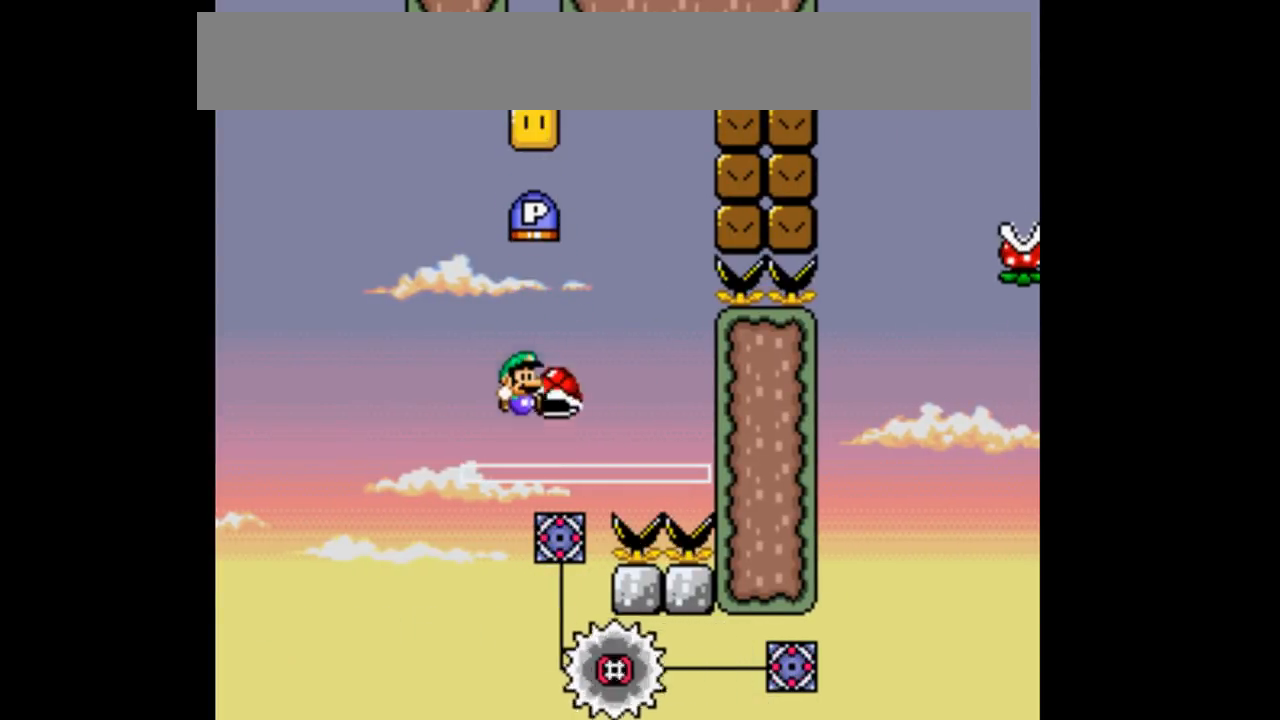
{"buttons": ["B", "Y", "DPAD_RIGHT"], "events": [[267, "DPAD_RIGHT", "down"]]}
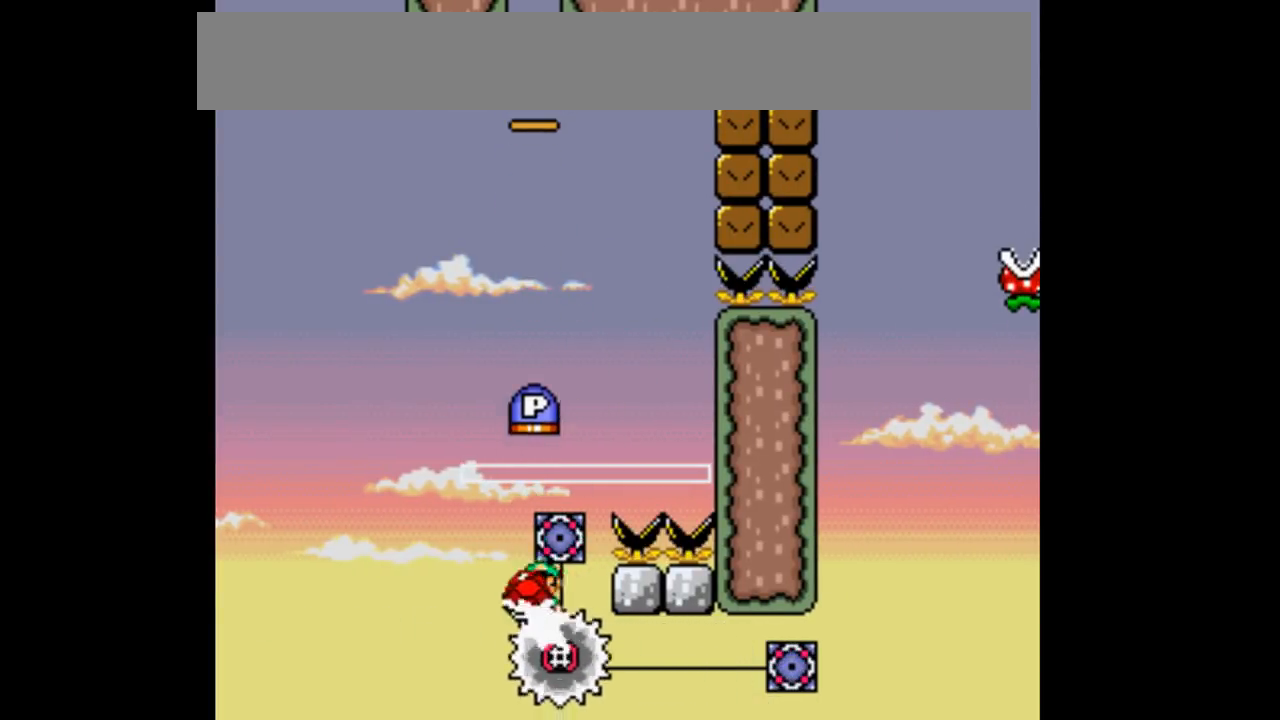
{"buttons": ["B", "Y", "DPAD_LEFT"], "events": [[100, "DPAD_RIGHT", "up"], [400, "DPAD_LEFT", "down"]]}
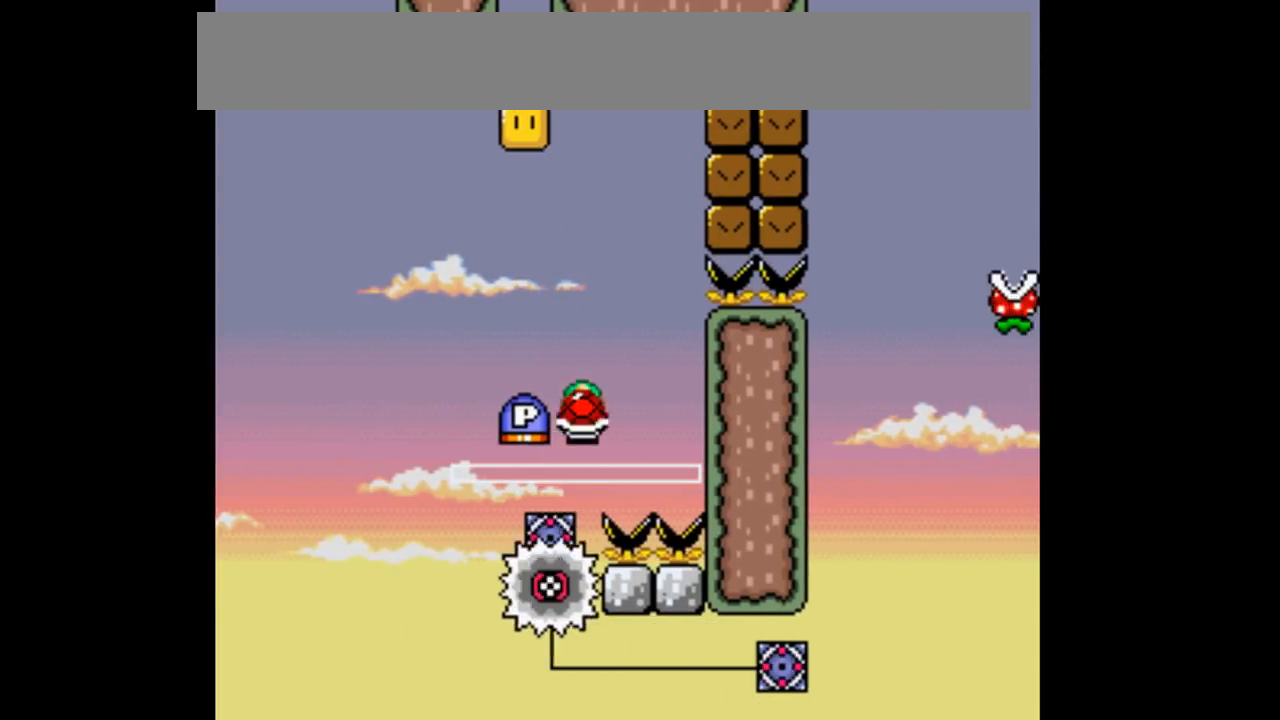
{"buttons": ["Y"], "events": [[467, "DPAD_LEFT", "up"], [500, "B", "up"]]}
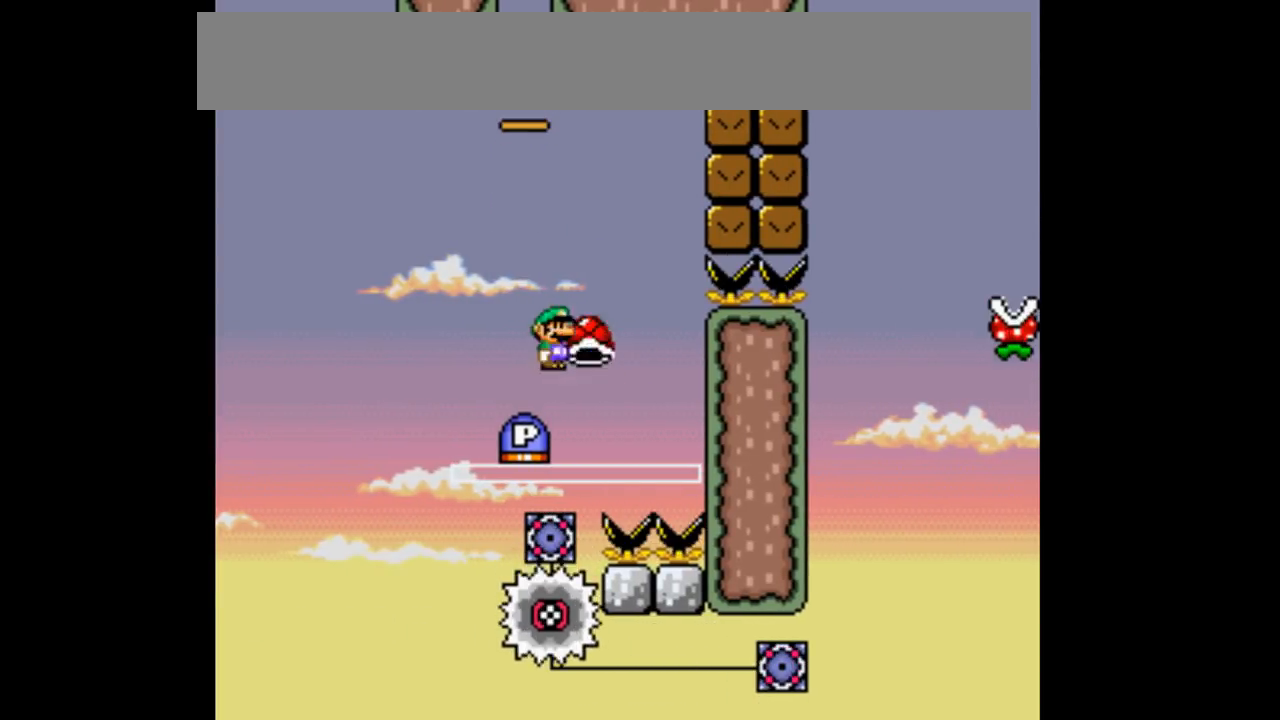
{"buttons": ["B", "Y", "DPAD_RIGHT"], "events": [[67, "DPAD_RIGHT", "down"], [267, "B", "down"]]}
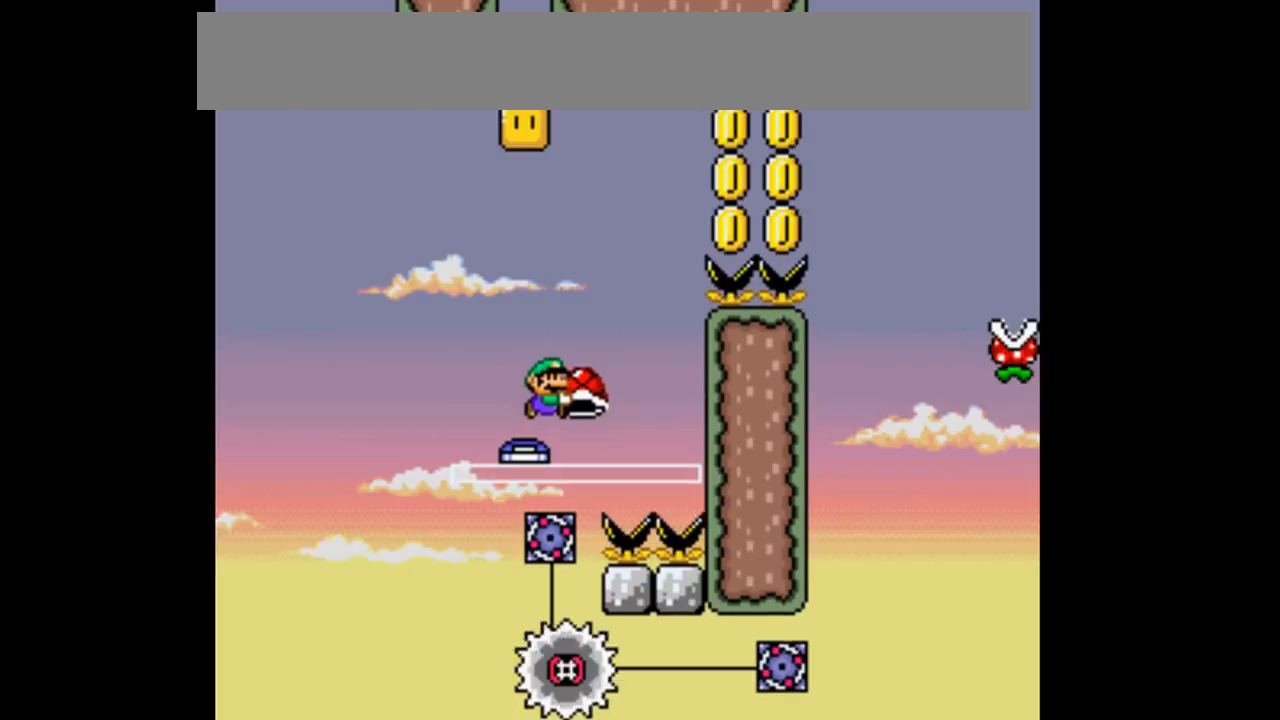
{"buttons": ["B", "Y"], "events": [[400, "B", "up"], [433, "DPAD_RIGHT", "up"], [500, "B", "down"]]}
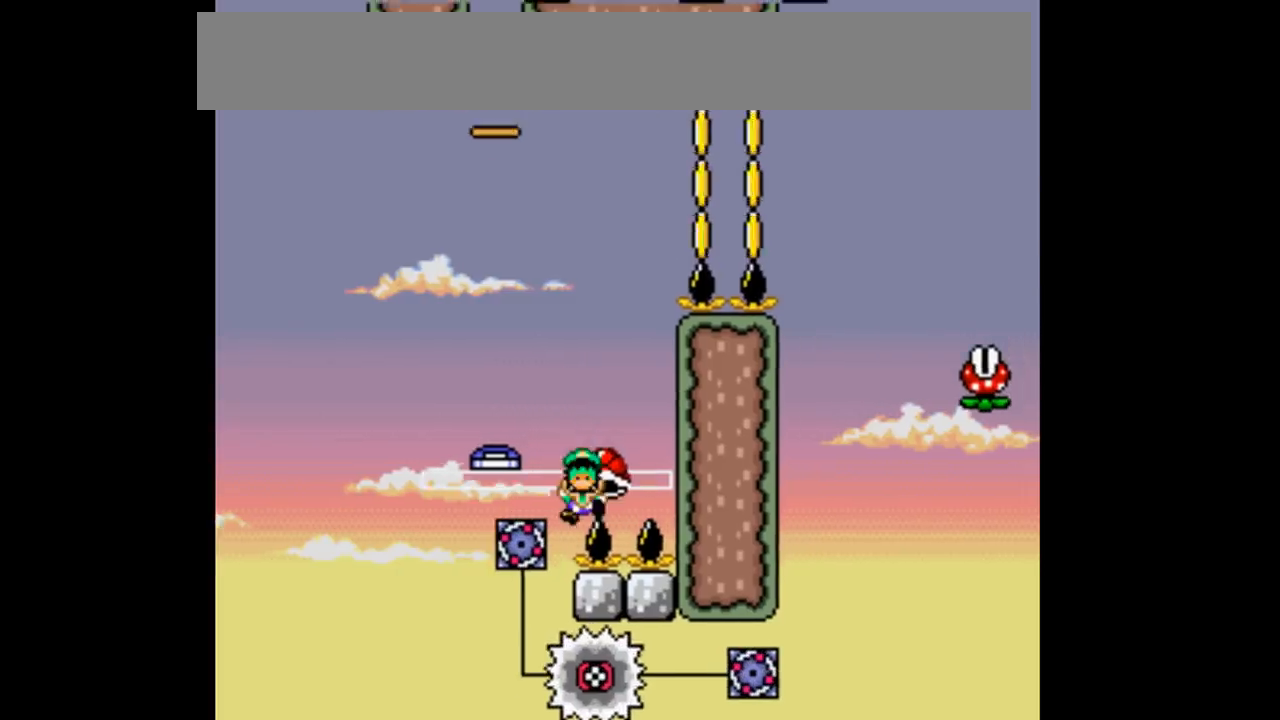
{"buttons": ["B", "Y", "DPAD_LEFT"], "events": [[33, "DPAD_RIGHT", "down"], [267, "DPAD_RIGHT", "up"], [367, "DPAD_LEFT", "down"]]}
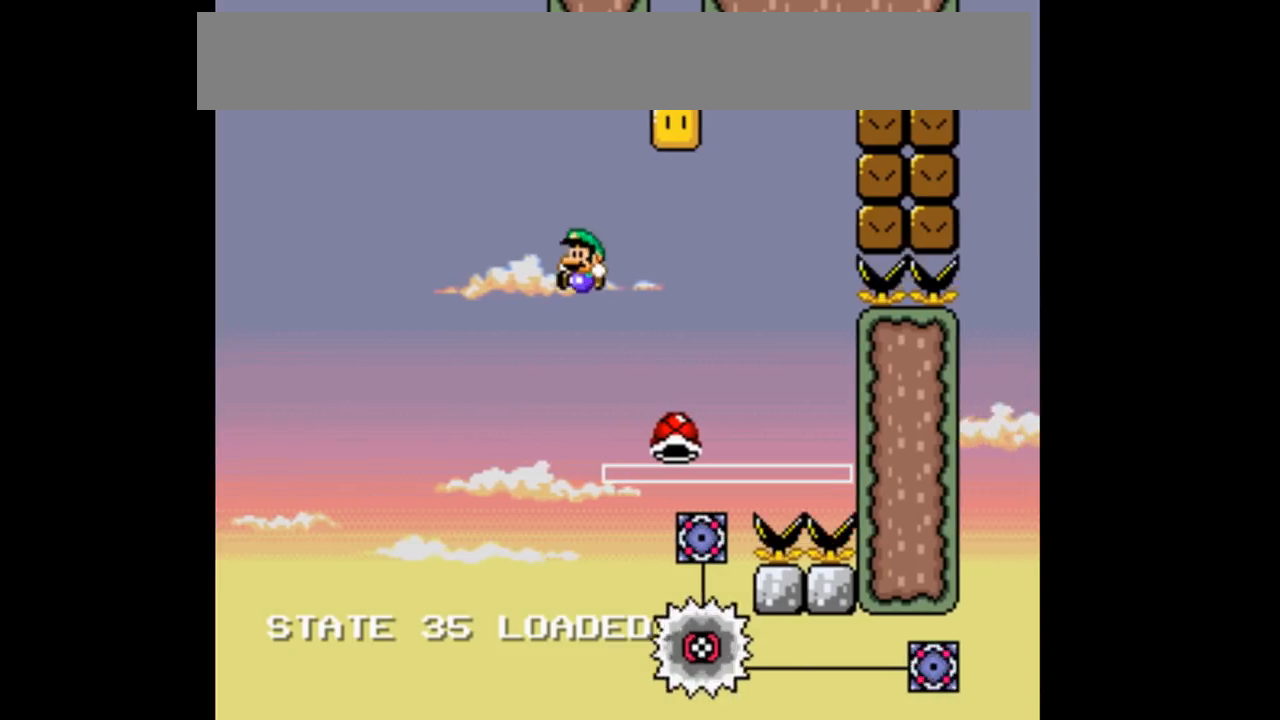
{"buttons": ["B", "Y", "DPAD_RIGHT"], "events": [[33, "DPAD_LEFT", "up"], [100, "DPAD_RIGHT", "down"]]}
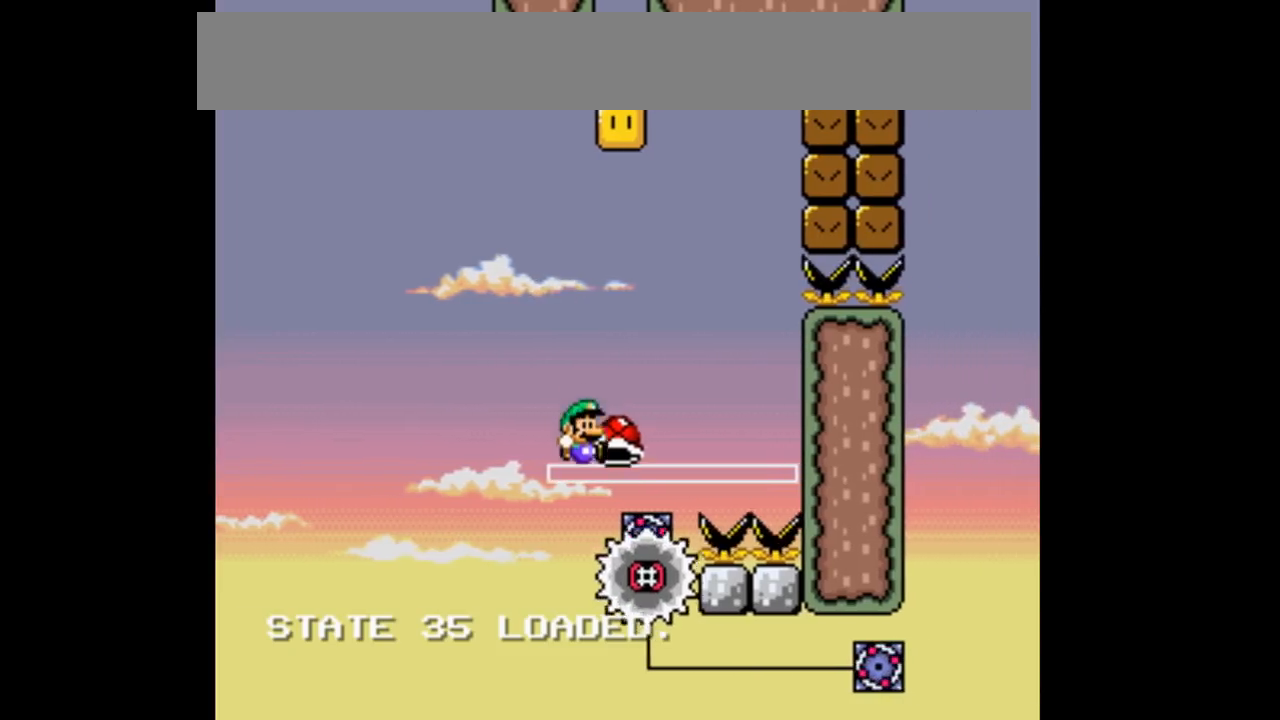
{"buttons": ["B", "Y", "DPAD_LEFT"], "events": [[67, "DPAD_RIGHT", "up"], [233, "DPAD_LEFT", "down"]]}